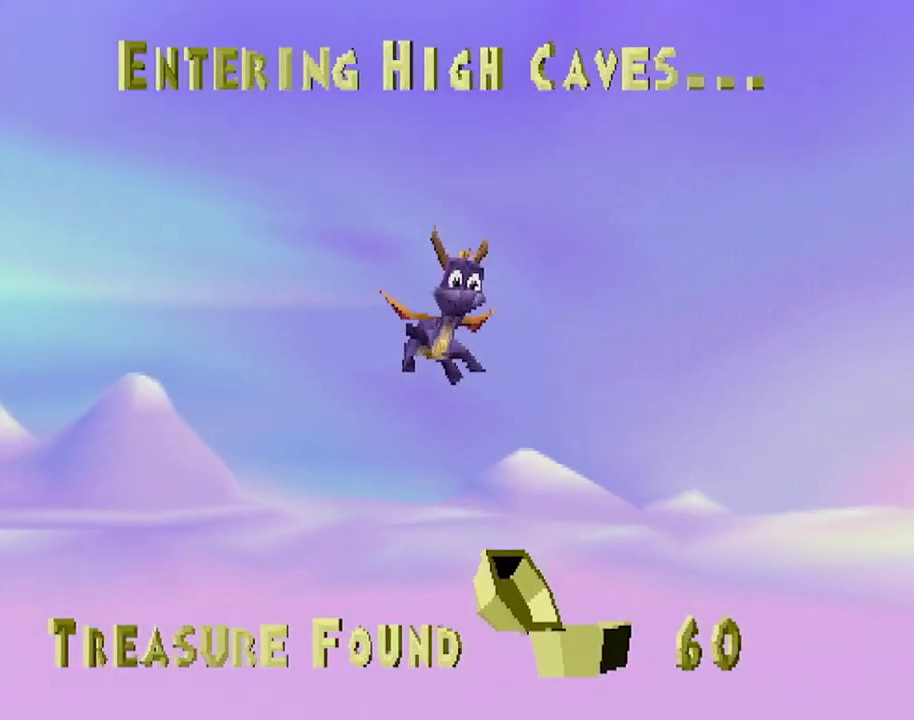
Gameplay with a controller (PlayStation layout); each line is a JSON object with the inputs held at the frame after it. "events" lists button and stick changes between this image and that frame as [ms after this image, input, new state], when the widget could be followed in between. Not read: R3.
{"buttons": [], "left_stick": "center", "events": []}
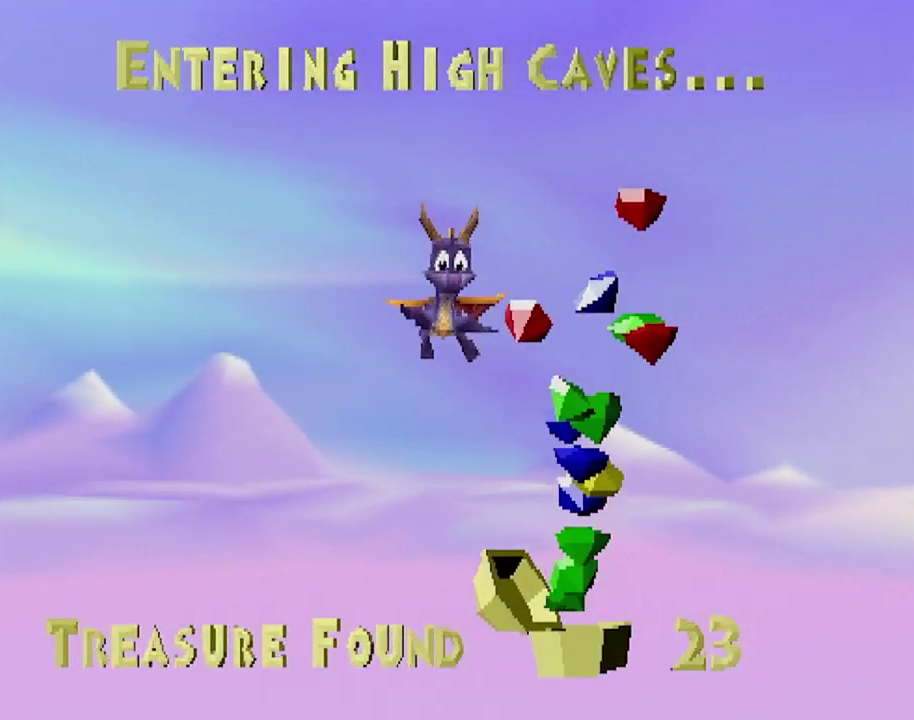
{"buttons": [], "left_stick": "center", "events": []}
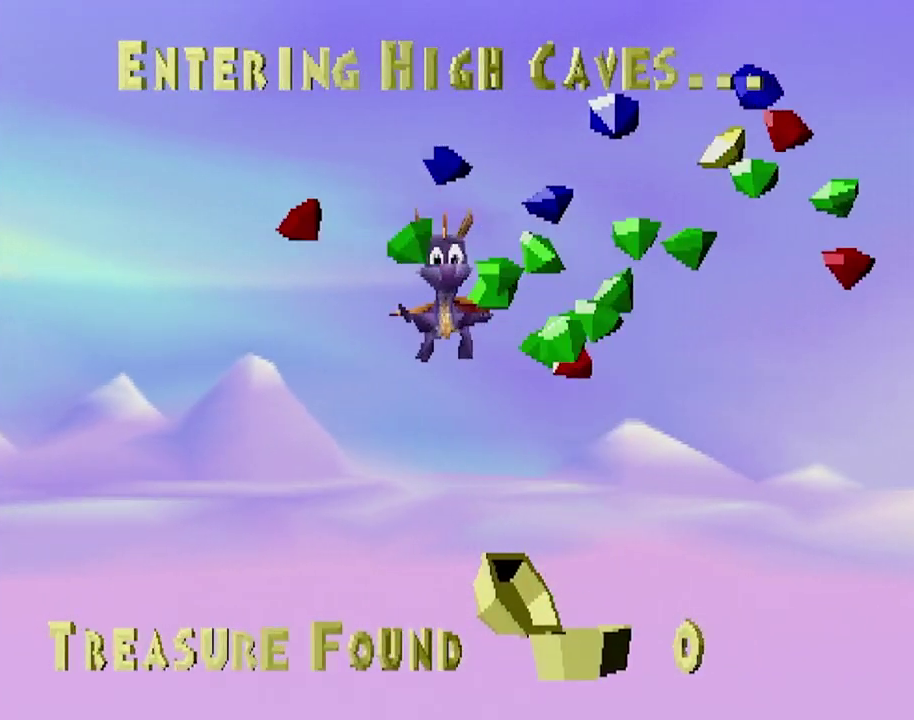
{"buttons": [], "left_stick": "center", "events": []}
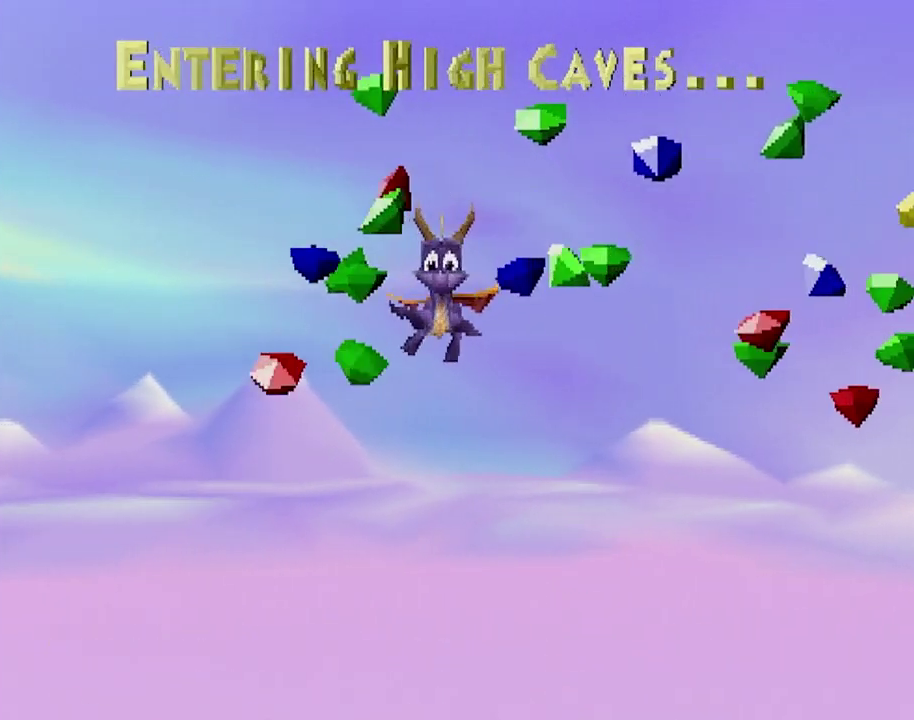
{"buttons": [], "left_stick": "center", "events": []}
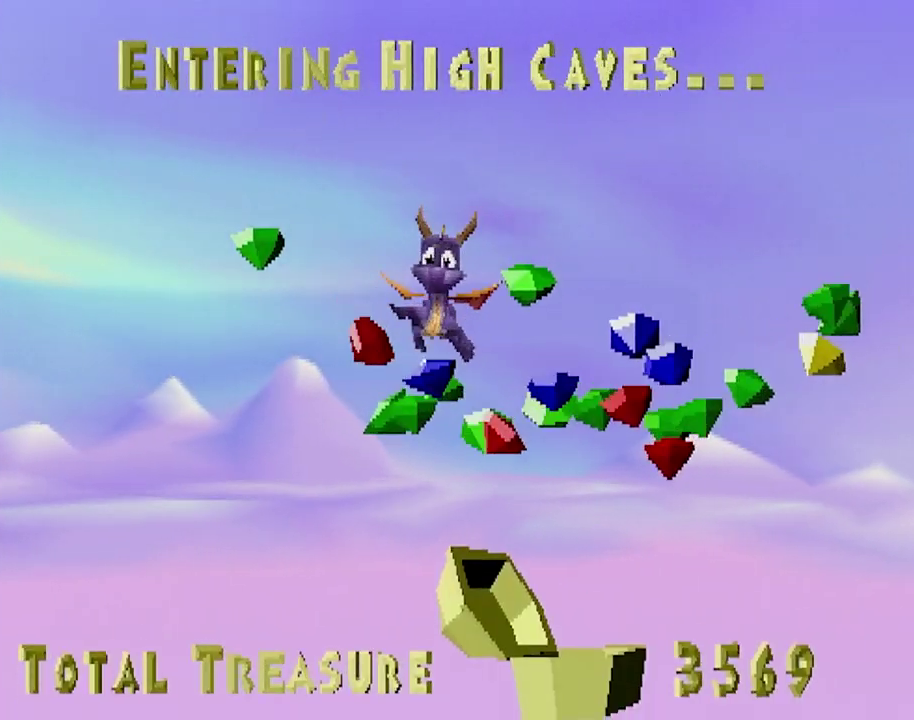
{"buttons": [], "left_stick": "center", "events": []}
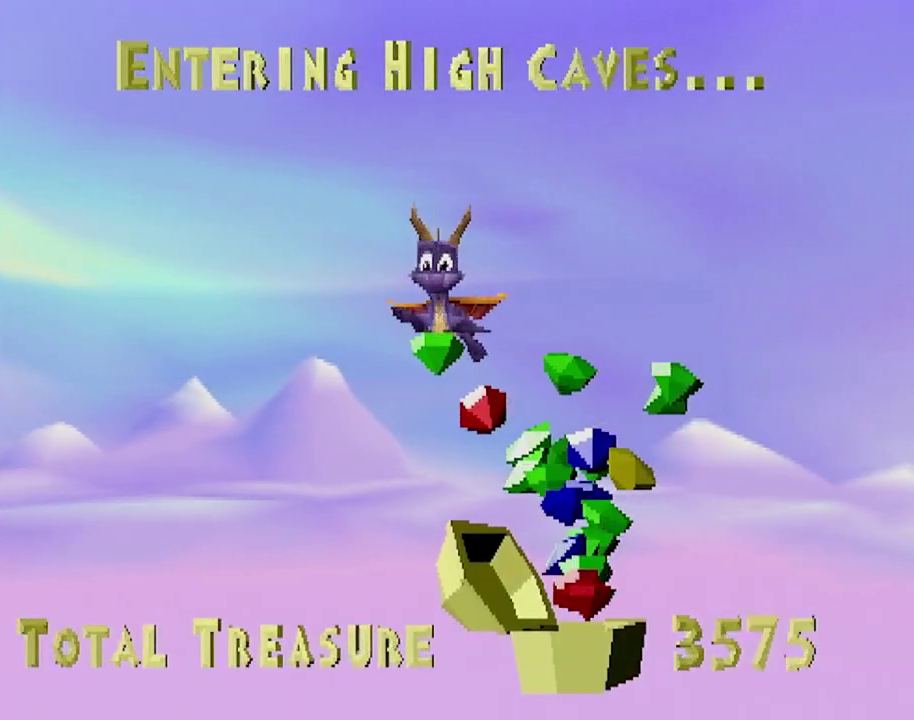
{"buttons": ["CROSS"], "left_stick": "center", "events": [[116, "CROSS", "down"], [167, "CROSS", "up"], [283, "CROSS", "down"], [367, "CROSS", "up"], [450, "CROSS", "down"]]}
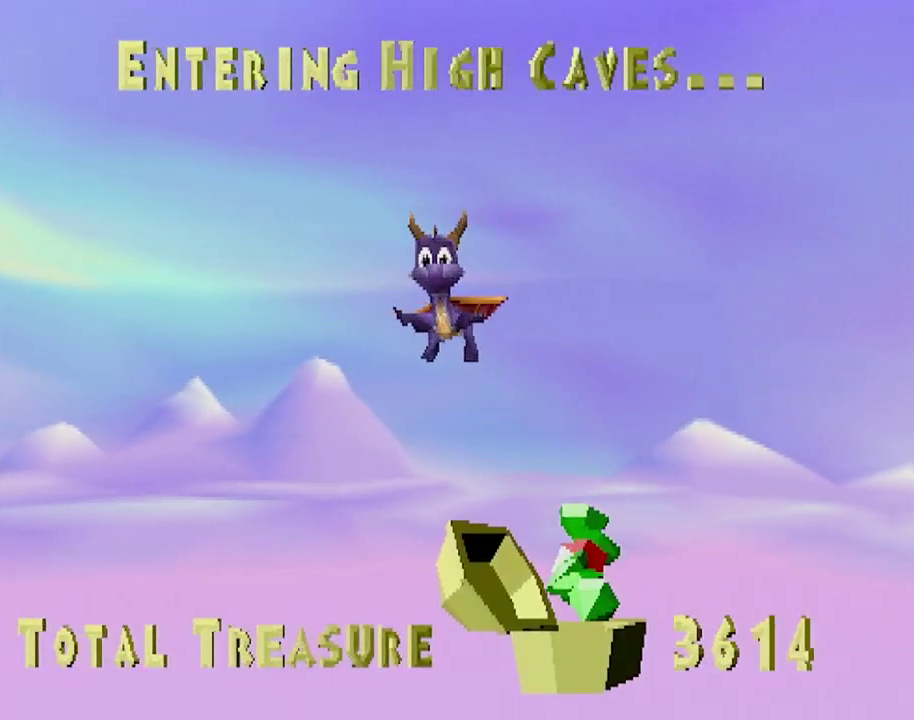
{"buttons": [], "left_stick": "center", "events": [[50, "CROSS", "up"], [167, "SQUARE", "down"], [334, "SQUARE", "up"]]}
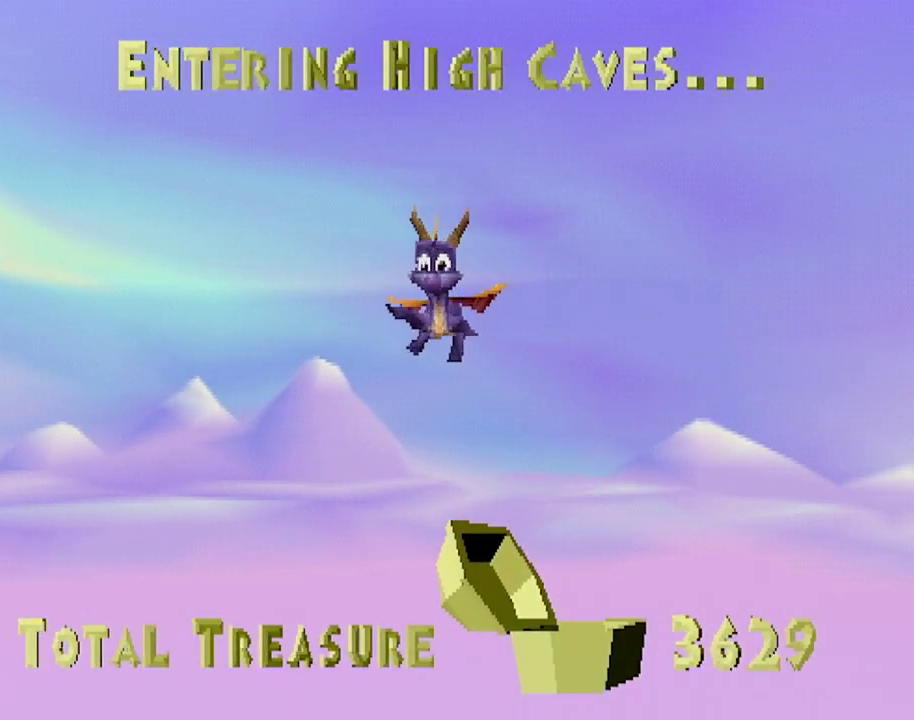
{"buttons": ["SQUARE"], "left_stick": "center", "events": [[267, "CROSS", "down"], [350, "CROSS", "up"], [500, "SQUARE", "down"]]}
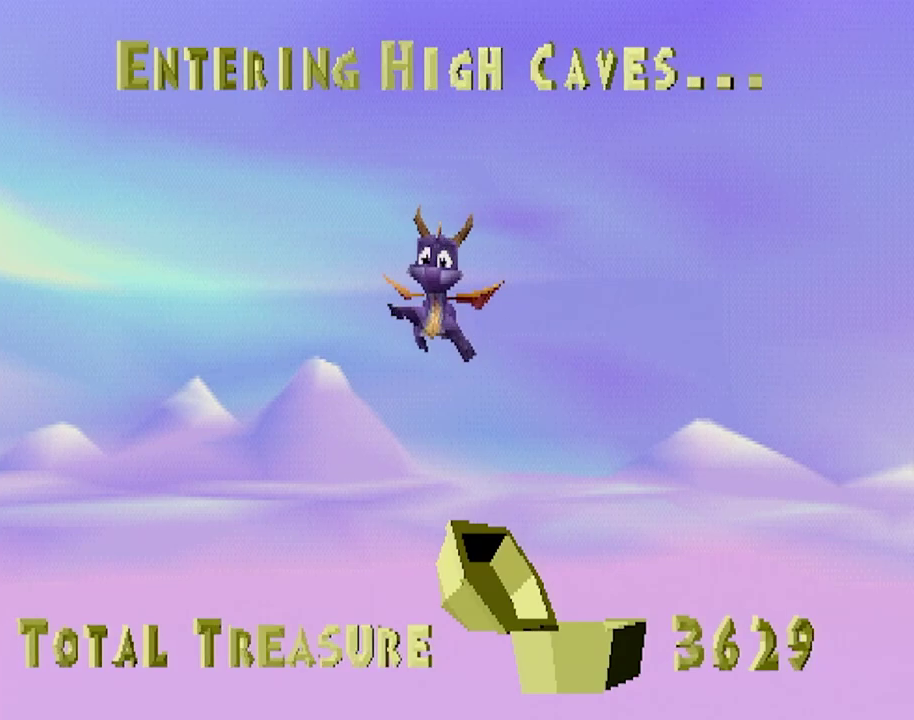
{"buttons": [], "left_stick": "center", "events": [[384, "CROSS", "down"], [384, "SQUARE", "up"], [501, "CROSS", "up"]]}
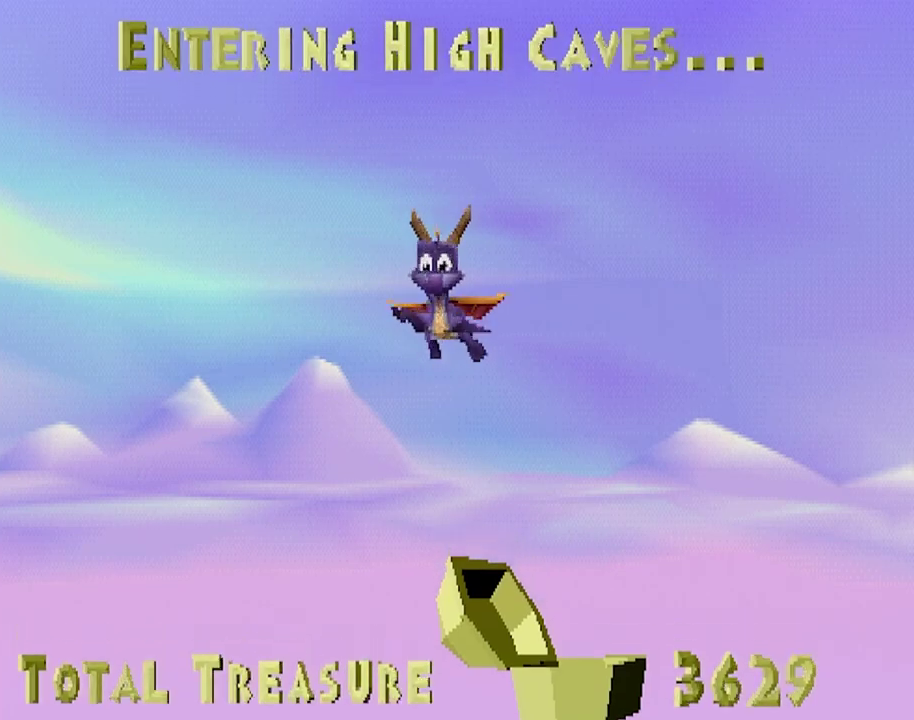
{"buttons": ["SQUARE"], "left_stick": "center", "events": [[83, "SQUARE", "down"]]}
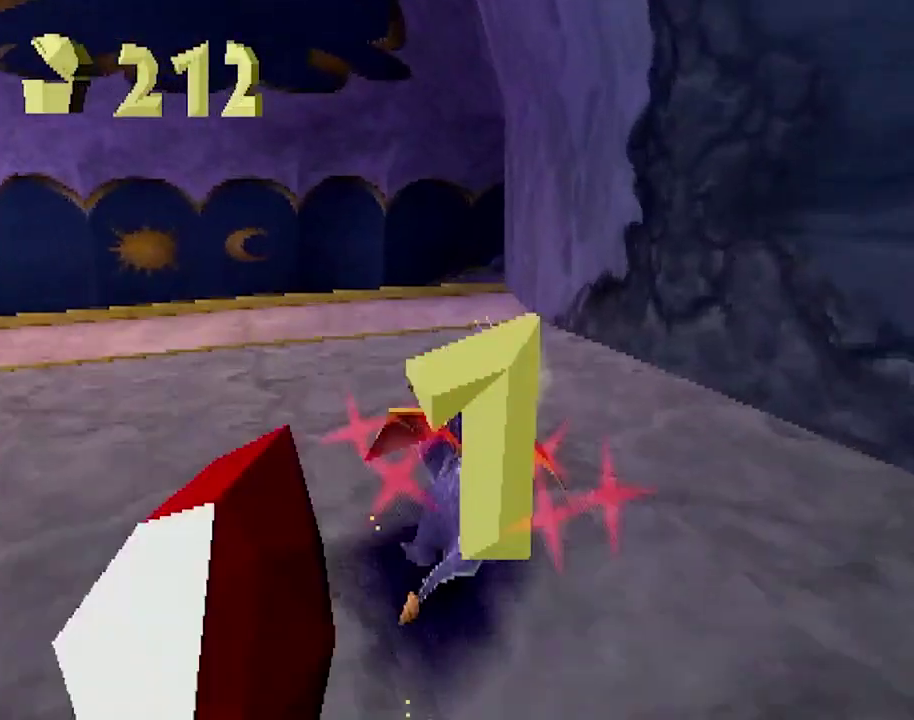
{"buttons": ["SQUARE"], "left_stick": "center", "events": [[117, "CROSS", "down"], [184, "left_stick", "right"], [250, "left_stick", "center"], [301, "CROSS", "up"]]}
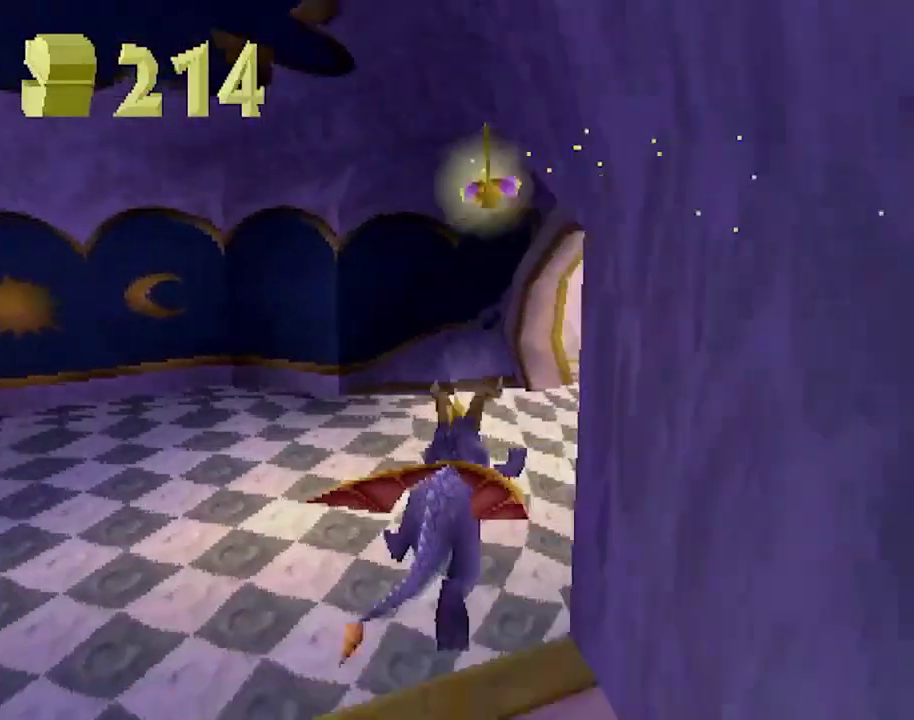
{"buttons": ["SQUARE"], "left_stick": "center", "events": [[116, "left_stick", "right"], [250, "CROSS", "down"], [333, "left_stick", "center"], [417, "CROSS", "up"]]}
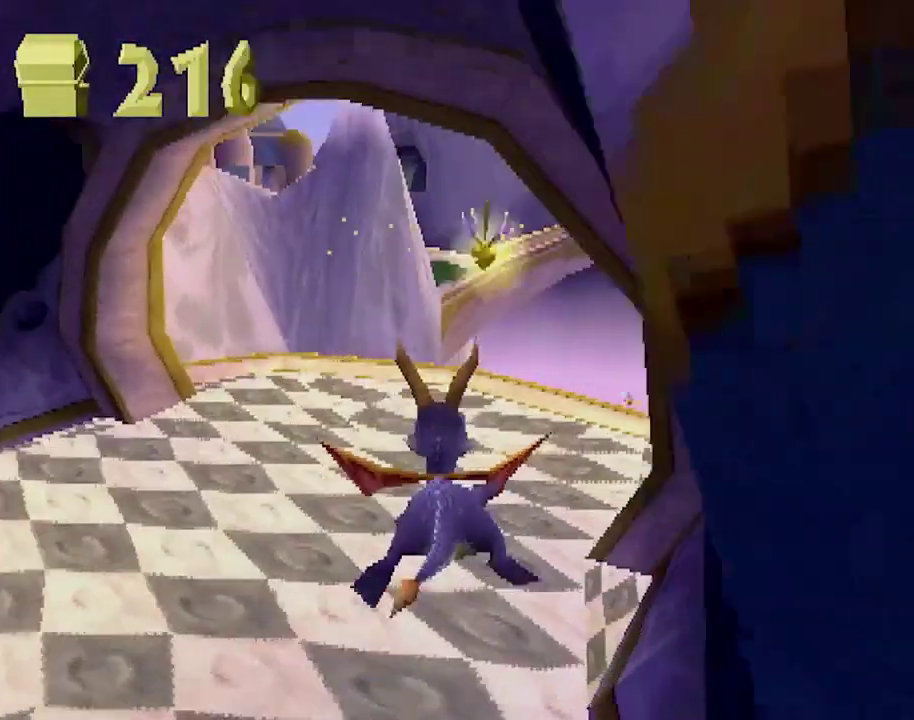
{"buttons": ["SQUARE"], "left_stick": "center", "events": []}
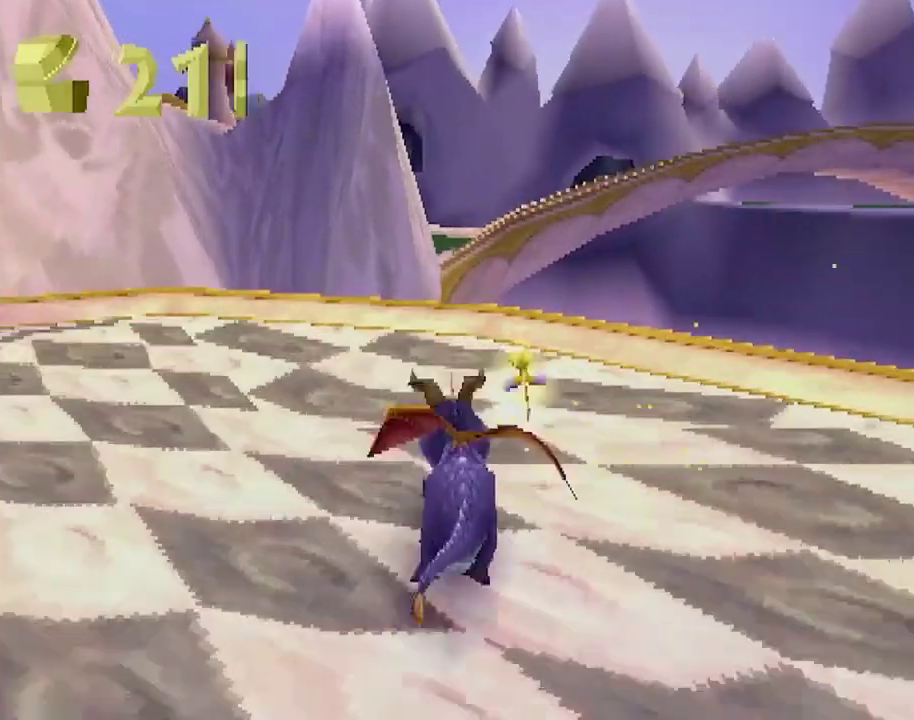
{"buttons": ["CROSS", "L2"], "left_stick": "up", "events": [[83, "left_stick", "left"], [133, "left_stick", "up-left"], [200, "left_stick", "up"], [433, "SQUARE", "up"], [467, "CROSS", "down"], [467, "L2", "down"]]}
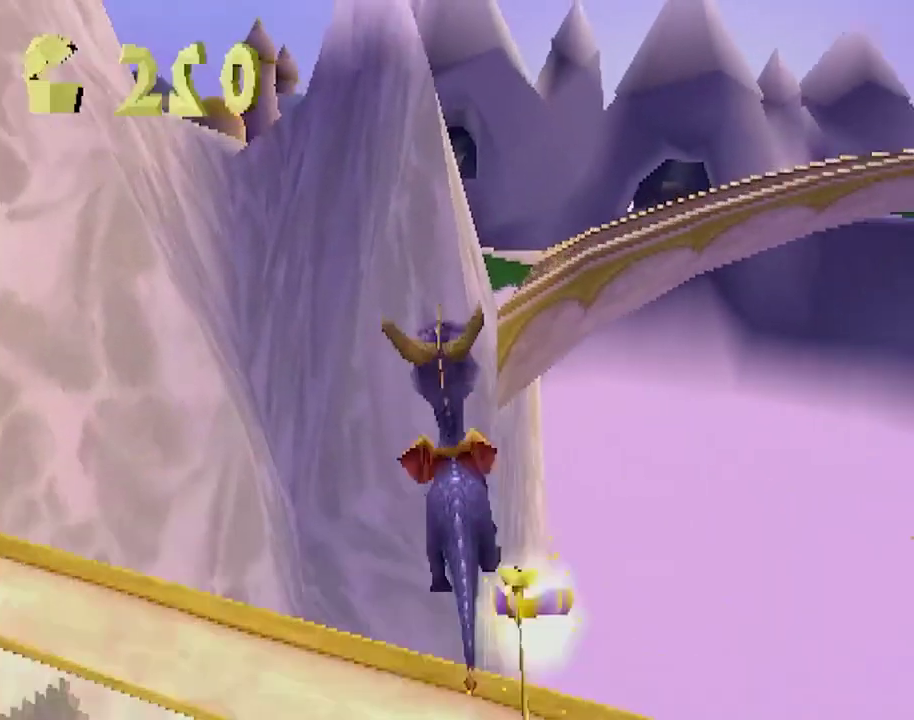
{"buttons": [], "left_stick": "up", "events": [[117, "L2", "up"], [451, "CROSS", "up"]]}
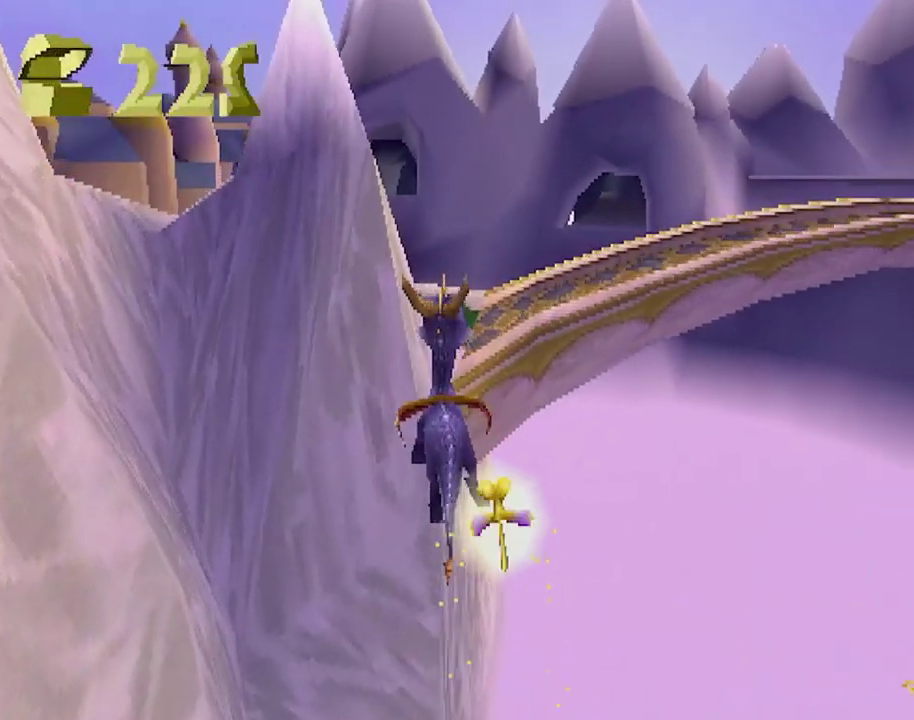
{"buttons": [], "left_stick": "center", "events": [[66, "SQUARE", "down"], [150, "SQUARE", "up"], [350, "left_stick", "center"]]}
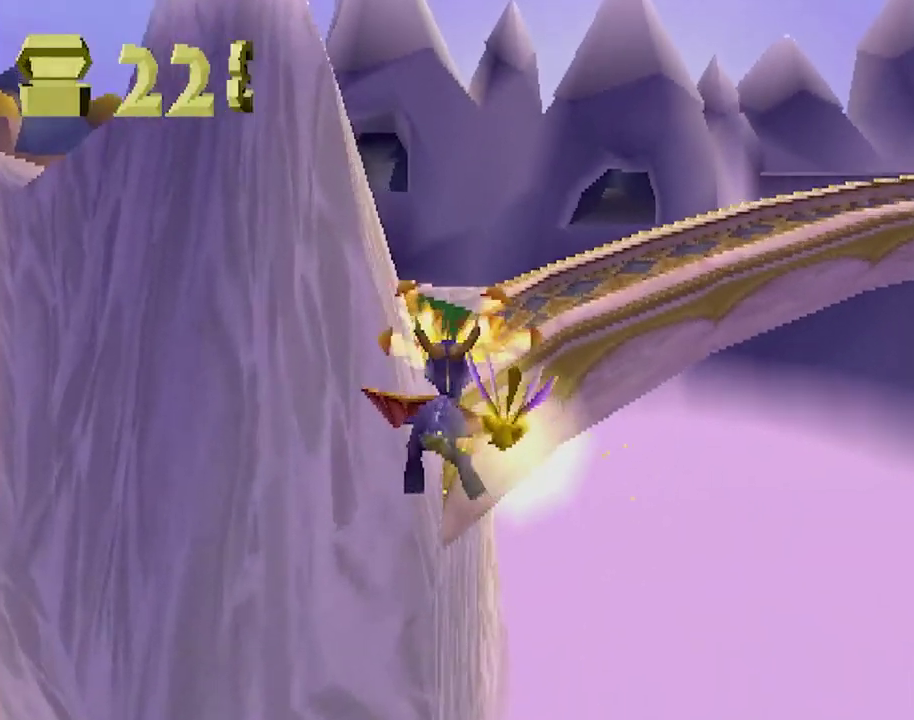
{"buttons": [], "left_stick": "center", "events": [[184, "left_stick", "up-left"], [234, "left_stick", "center"]]}
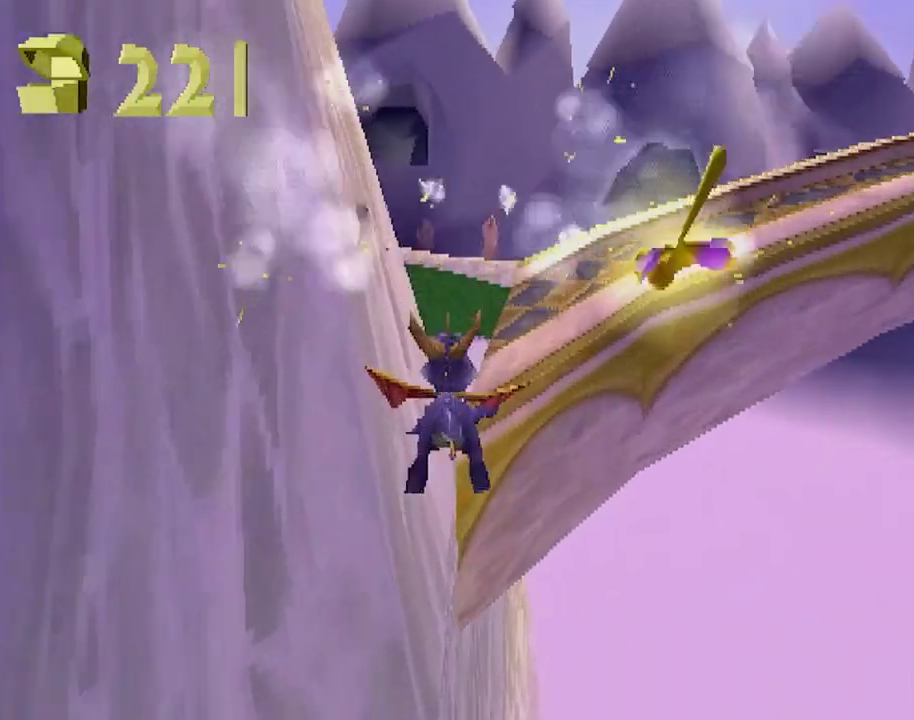
{"buttons": ["SQUARE"], "left_stick": "left", "events": [[150, "left_stick", "up-left"], [233, "left_stick", "center"], [367, "SQUARE", "down"], [417, "left_stick", "left"]]}
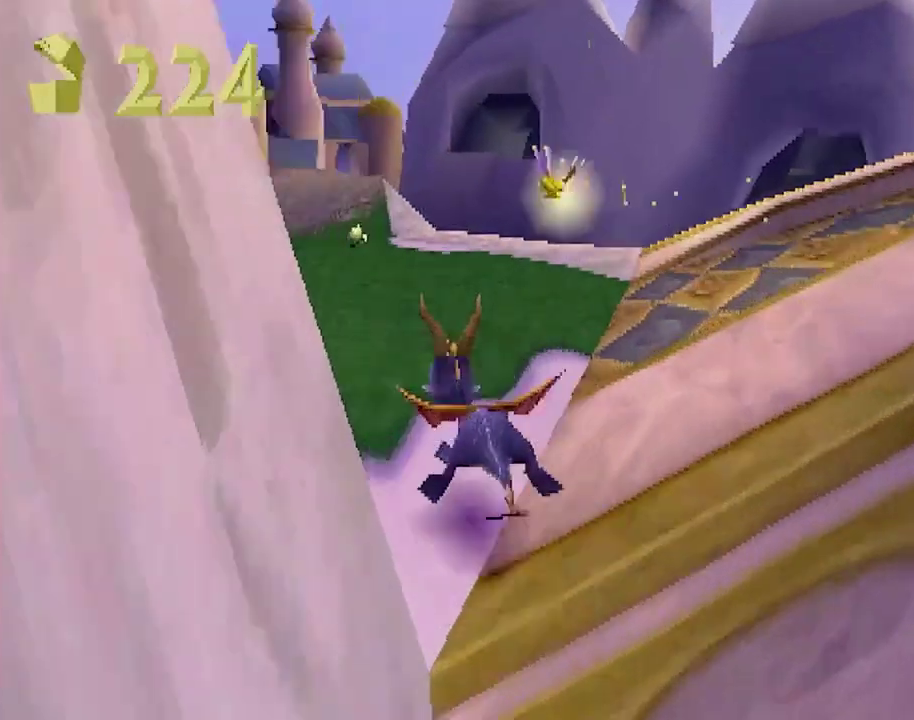
{"buttons": ["CROSS", "SQUARE"], "left_stick": "center", "events": [[184, "CROSS", "down"], [351, "CROSS", "up"], [367, "left_stick", "center"], [501, "CROSS", "down"]]}
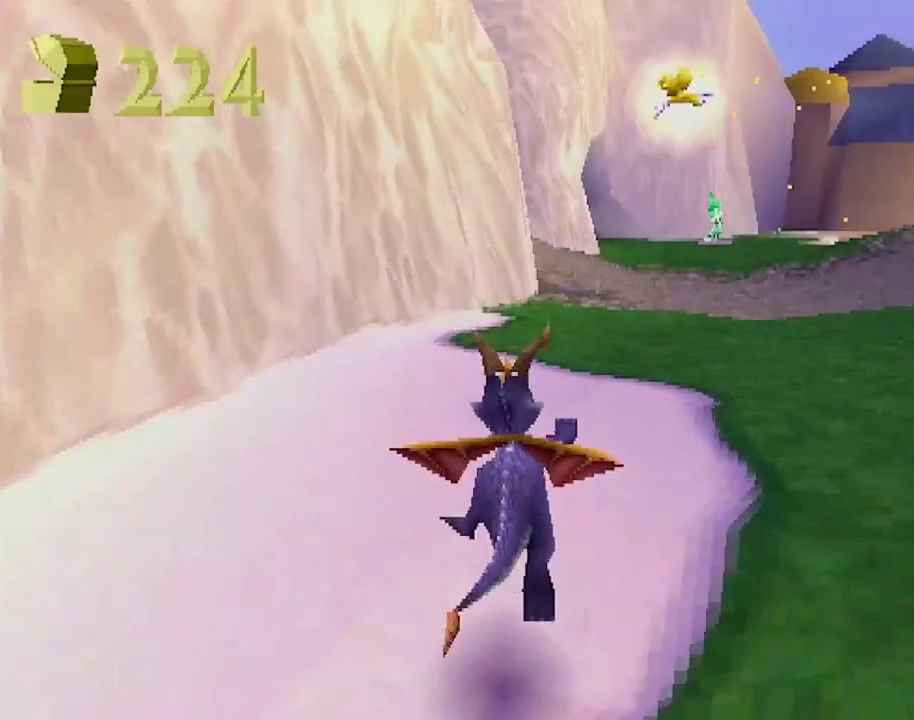
{"buttons": ["SQUARE"], "left_stick": "center", "events": [[133, "CROSS", "up"], [300, "left_stick", "right"], [367, "left_stick", "center"]]}
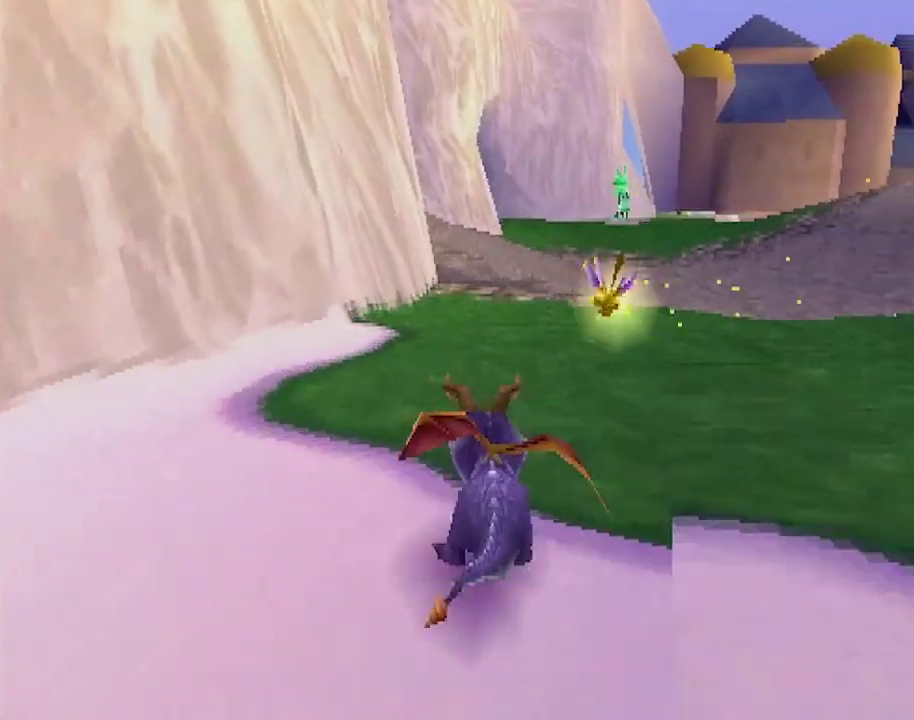
{"buttons": ["SQUARE"], "left_stick": "center", "events": [[117, "left_stick", "left"], [234, "left_stick", "center"]]}
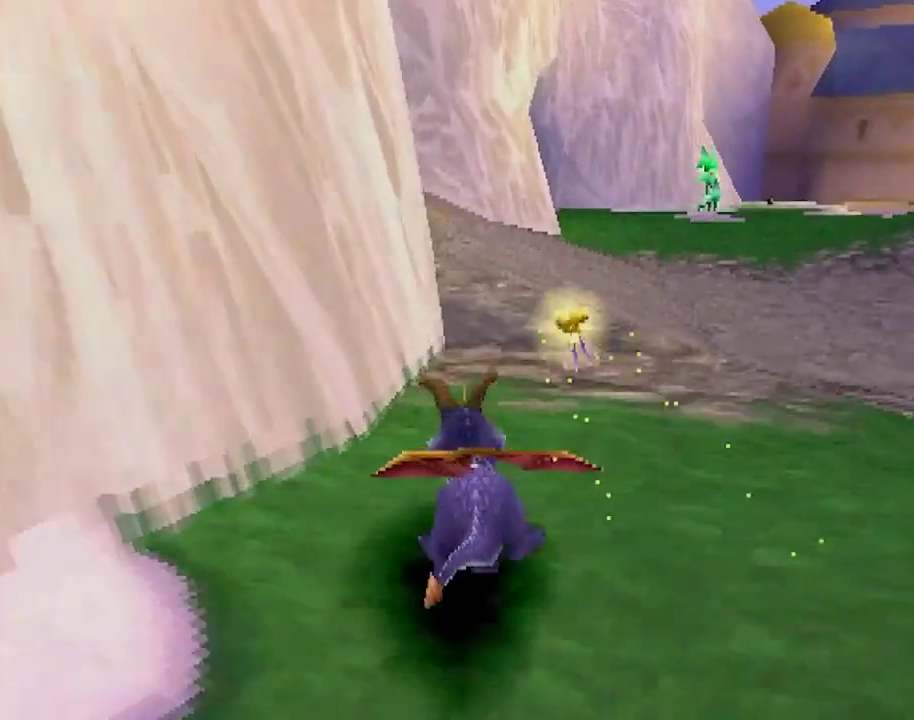
{"buttons": ["SQUARE"], "left_stick": "up-left", "events": [[167, "CROSS", "down"], [217, "left_stick", "left"], [334, "CROSS", "up"], [384, "left_stick", "center"], [484, "left_stick", "up-left"]]}
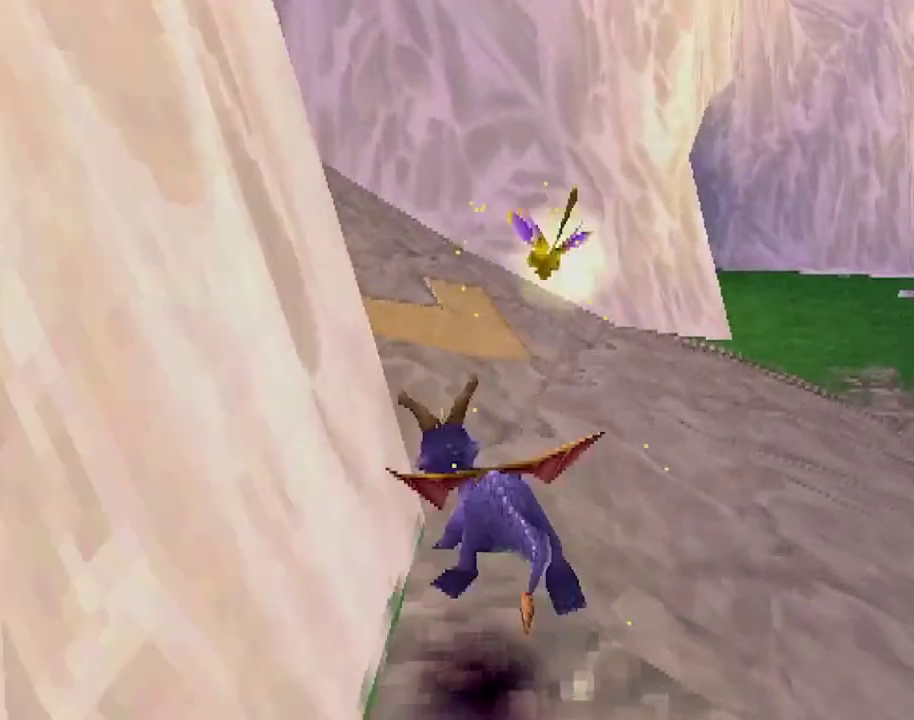
{"buttons": ["CROSS", "SQUARE"], "left_stick": "up", "events": [[16, "CROSS", "down"], [166, "left_stick", "left"], [183, "CROSS", "up"], [317, "SQUARE", "up"], [367, "CROSS", "down"], [400, "left_stick", "up-left"], [483, "SQUARE", "down"], [483, "left_stick", "up"]]}
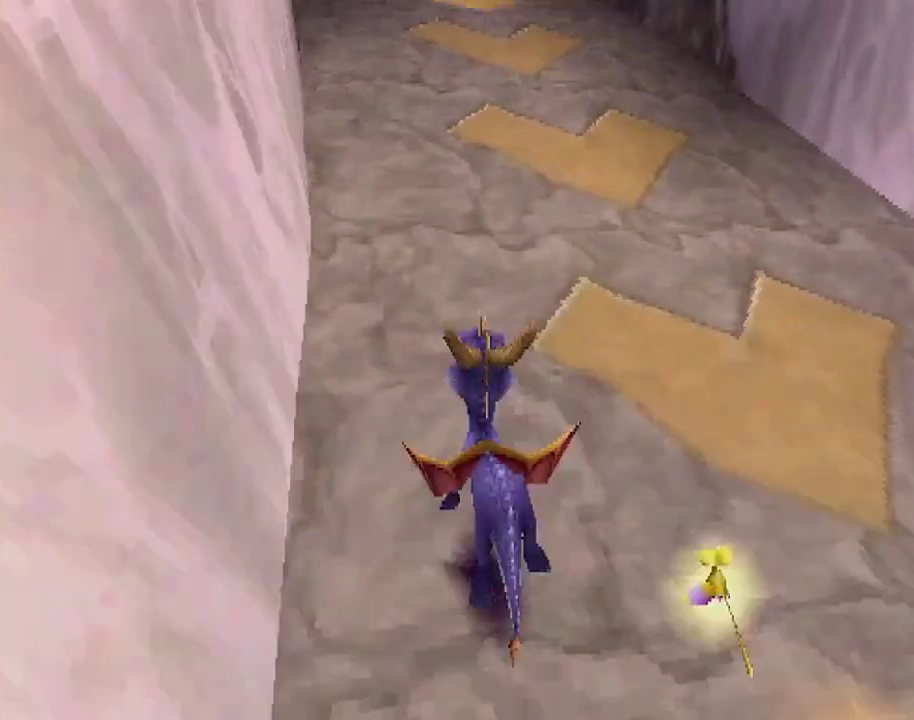
{"buttons": [], "left_stick": "up", "events": [[17, "CROSS", "up"], [167, "SQUARE", "up"], [167, "left_stick", "up-left"], [234, "CROSS", "down"], [284, "SQUARE", "down"], [317, "left_stick", "up"], [334, "CROSS", "up"], [450, "SQUARE", "up"]]}
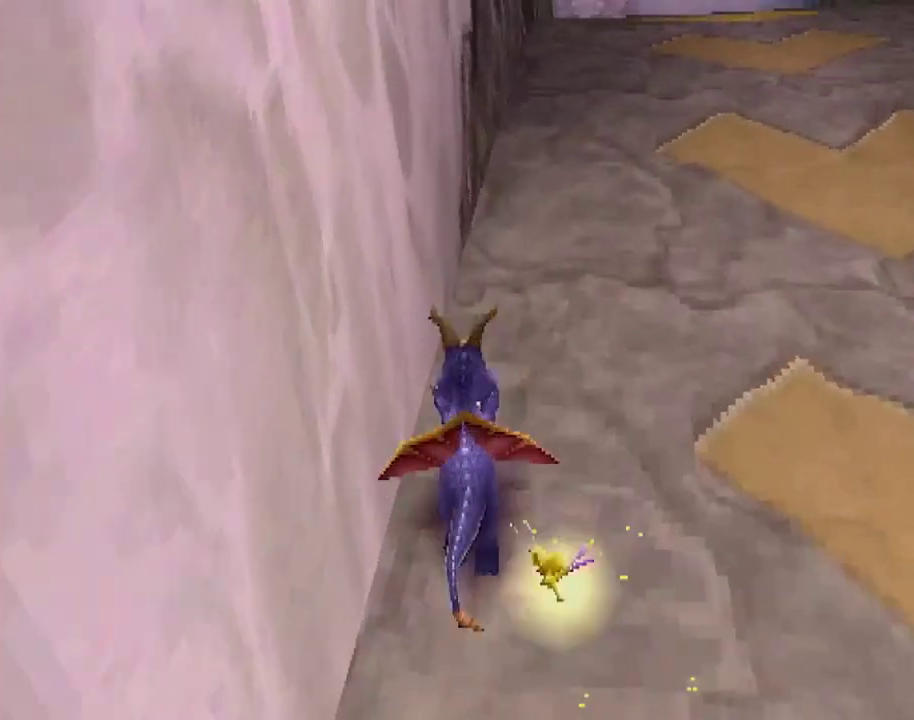
{"buttons": ["SQUARE"], "left_stick": "center", "events": [[33, "CROSS", "down"], [83, "SQUARE", "down"], [133, "CROSS", "up"], [133, "left_stick", "center"]]}
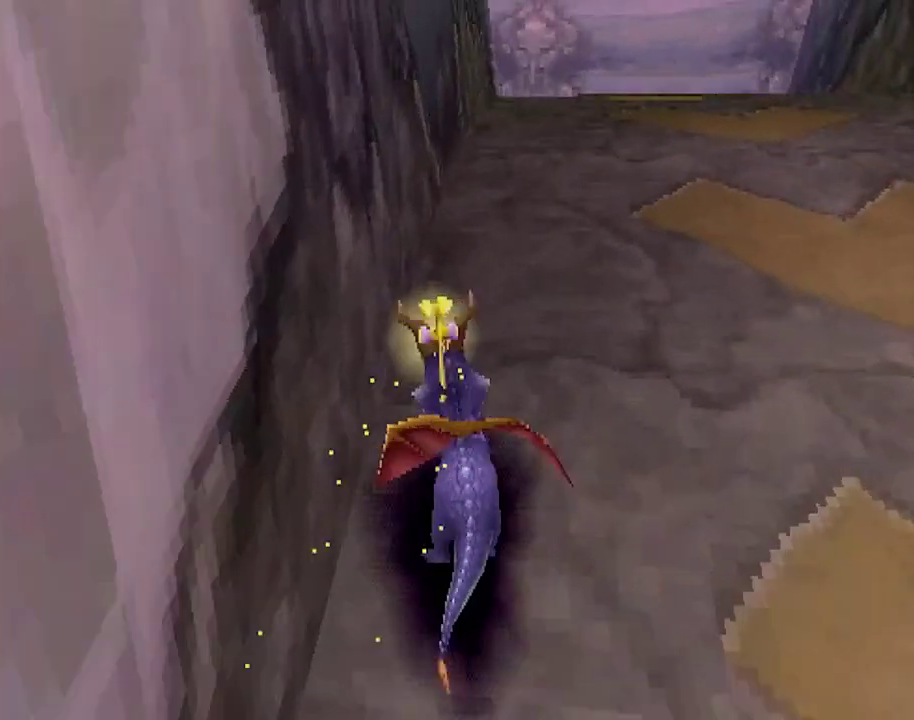
{"buttons": [], "left_stick": "down-left", "events": [[100, "left_stick", "left"], [117, "R2", "down"], [317, "SQUARE", "up"], [334, "R2", "up"], [384, "left_stick", "down-left"]]}